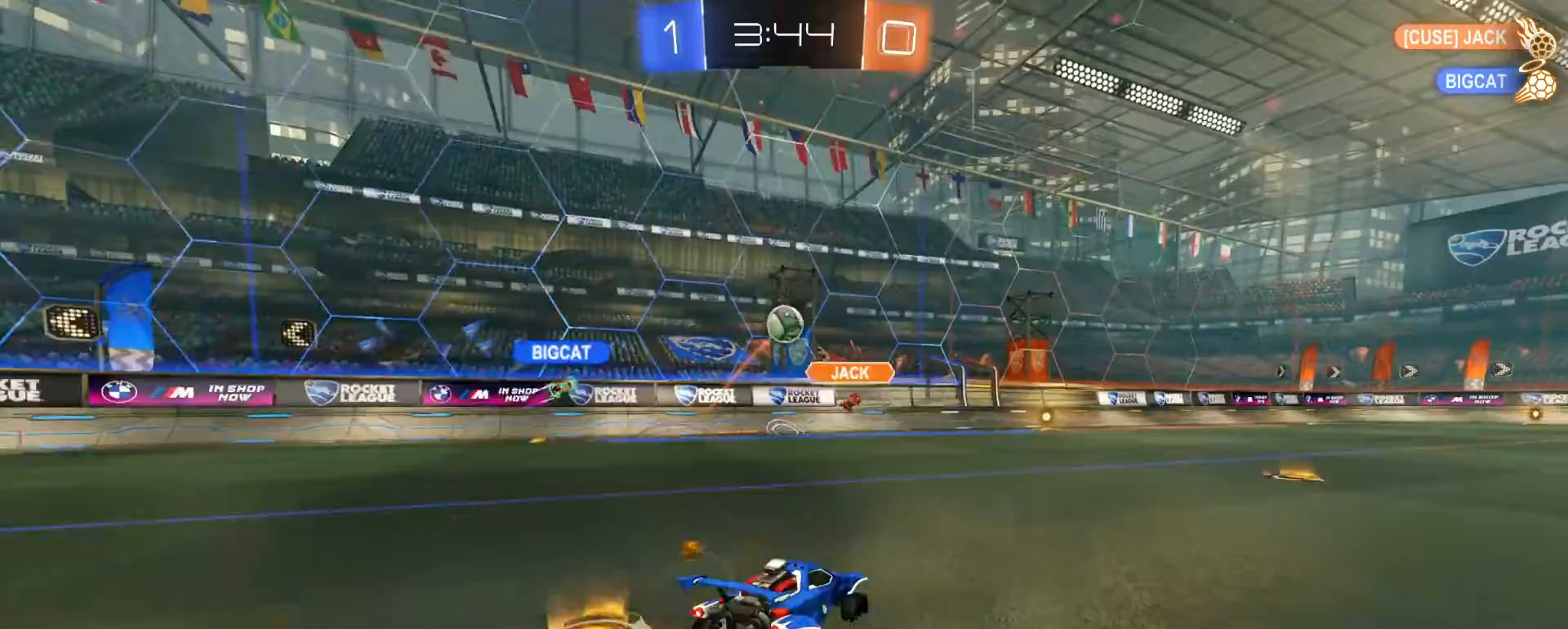
Gameplay with a controller (PlayStation layout); each line is a JSON object with the inputs held at the frame after it (dt_ms = milliseconds from this image to that frame). "events" lists button and stick changes between this image and that frame as [ms after this image, input, new state], when the widget could be followed in between.
{"dt_ms": 500, "buttons": ["R2"], "left_stick": "left", "right_stick": "center", "events": [[367, "left_stick", "center"], [417, "left_stick", "left"]]}
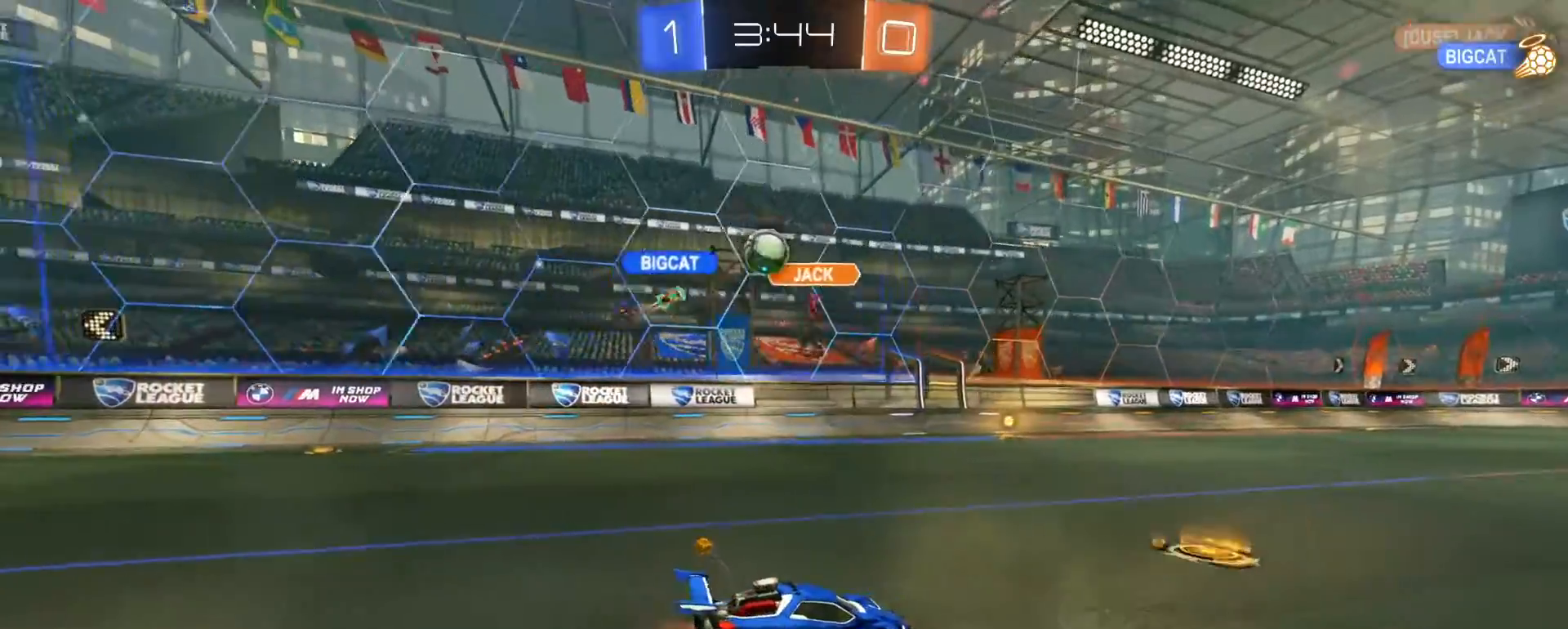
{"dt_ms": 500, "buttons": ["R2"], "left_stick": "right", "right_stick": "center", "events": [[183, "left_stick", "right"], [367, "SQUARE", "down"], [467, "SQUARE", "up"]]}
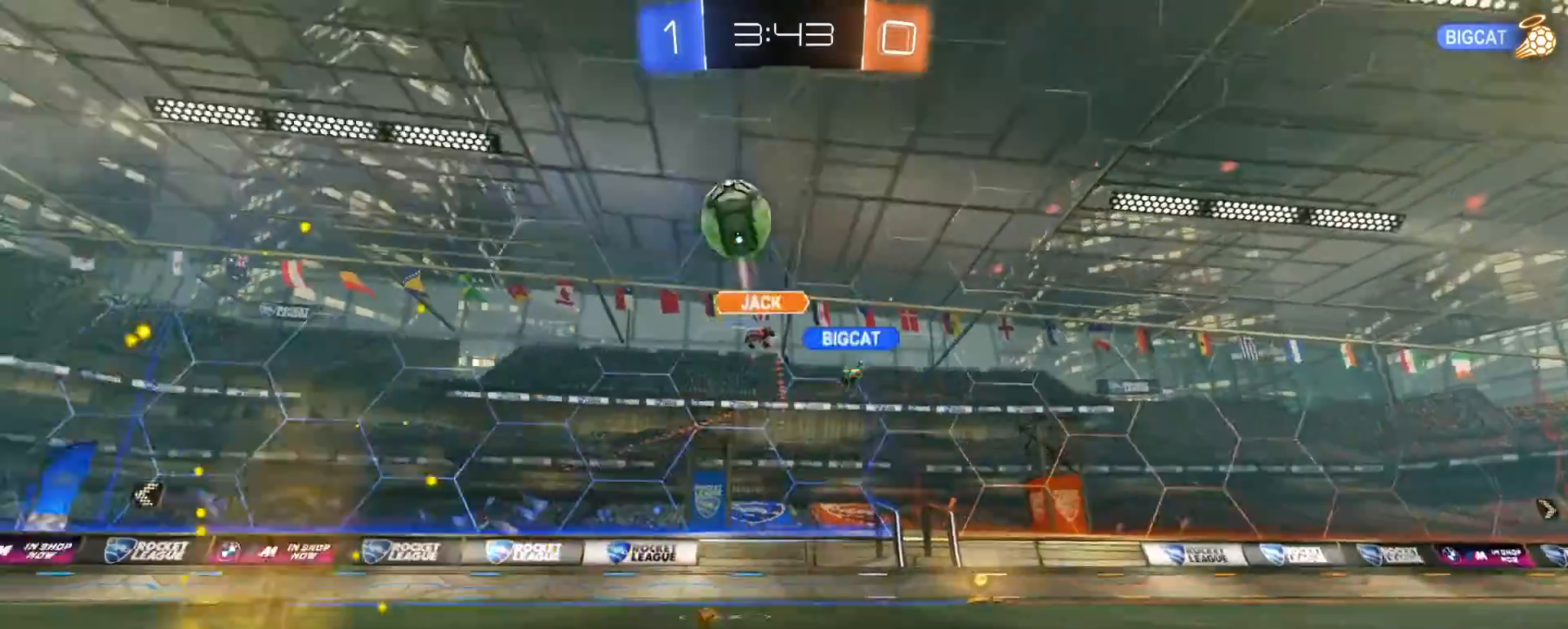
{"dt_ms": 500, "buttons": ["R1", "R2"], "left_stick": "right", "right_stick": "center", "events": [[117, "SQUARE", "down"], [183, "SQUARE", "up"], [317, "TRIANGLE", "down"], [367, "R1", "down"], [417, "TRIANGLE", "up"]]}
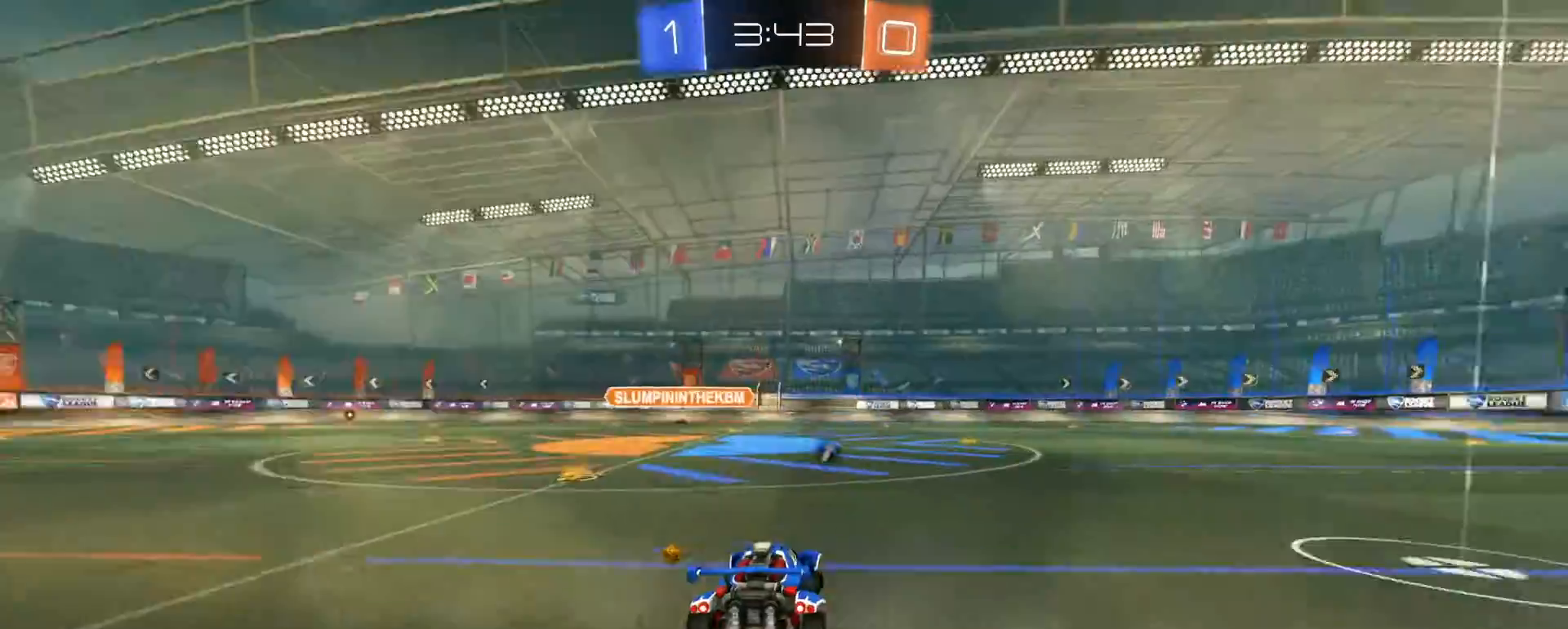
{"dt_ms": 500, "buttons": ["R1", "R2"], "left_stick": "left", "right_stick": "center", "events": [[283, "left_stick", "center"], [417, "left_stick", "left"]]}
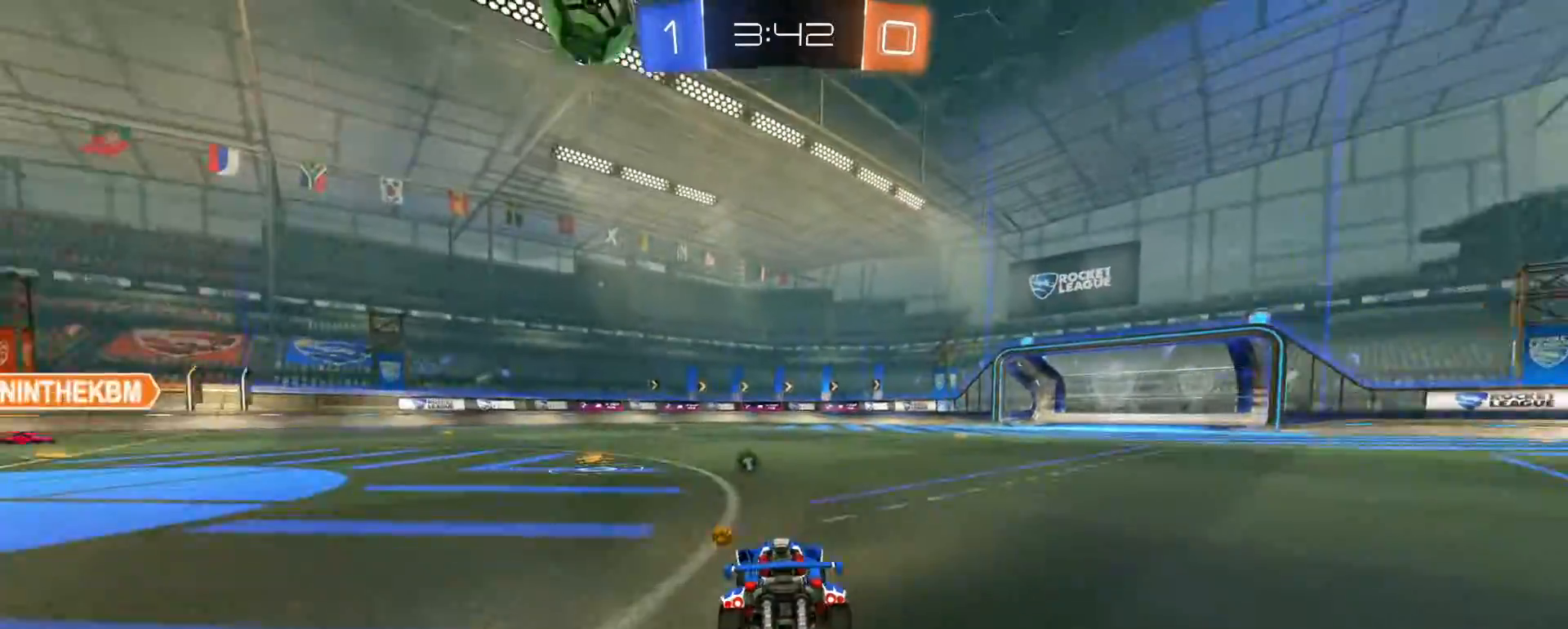
{"dt_ms": 500, "buttons": ["TRIANGLE", "R2"], "left_stick": "right", "right_stick": "center", "events": [[267, "left_stick", "right"], [283, "R1", "up"], [433, "TRIANGLE", "down"]]}
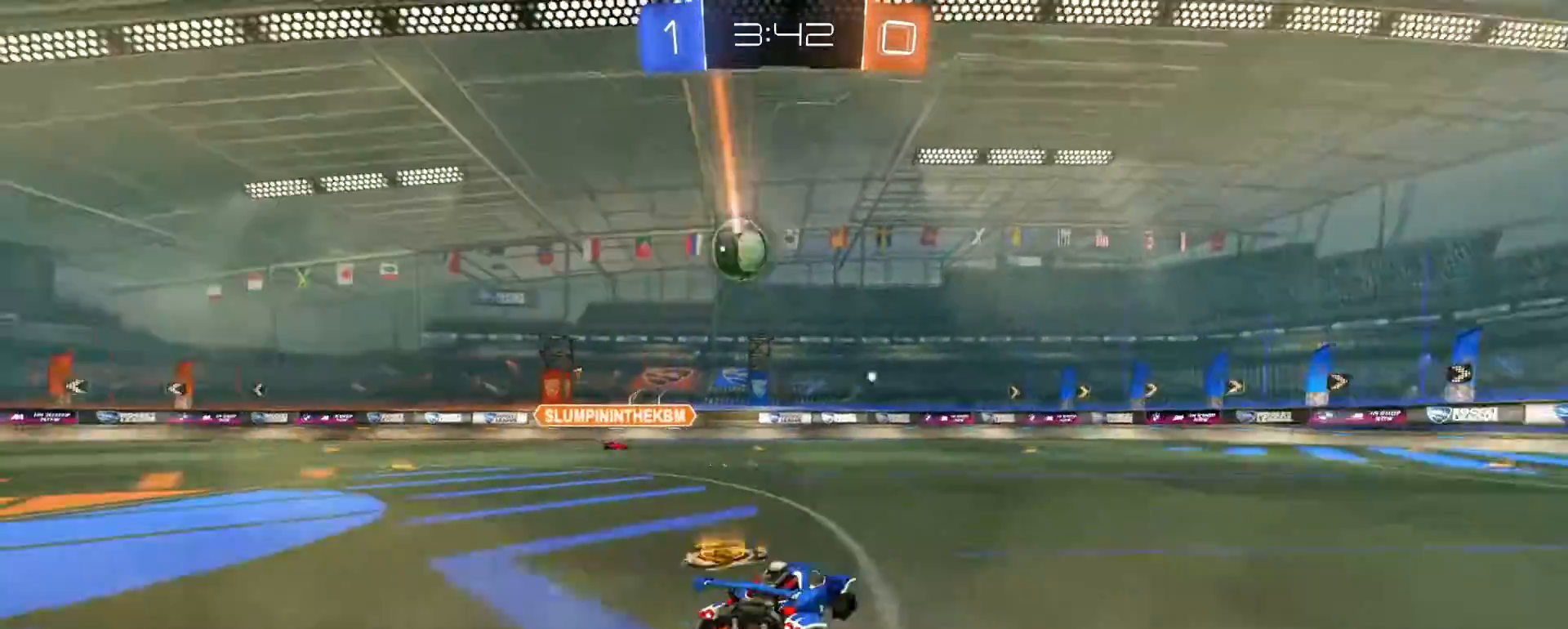
{"dt_ms": 500, "buttons": ["R2"], "left_stick": "up-right", "right_stick": "center", "events": [[67, "TRIANGLE", "up"], [500, "left_stick", "up-right"]]}
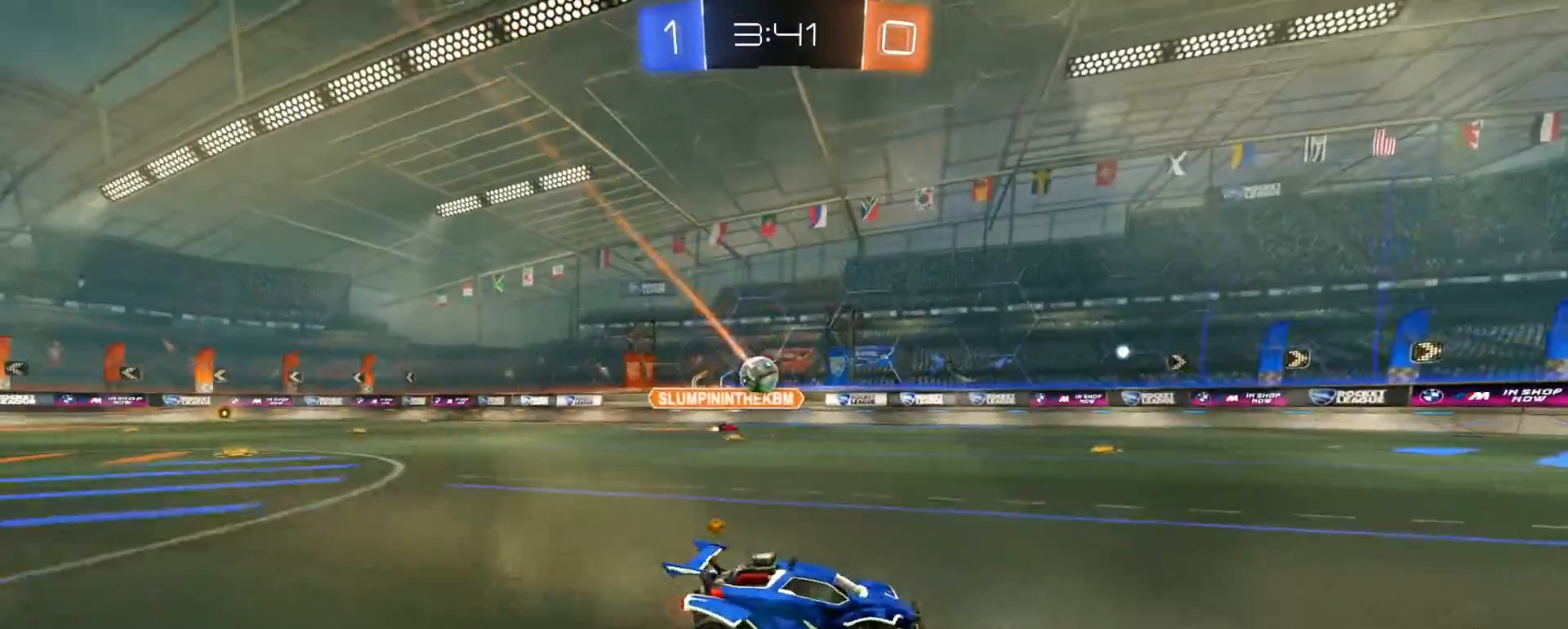
{"dt_ms": 500, "buttons": ["R2"], "left_stick": "center", "right_stick": "center", "events": [[167, "left_stick", "center"], [267, "TRIANGLE", "down"], [367, "TRIANGLE", "up"], [367, "left_stick", "right"], [467, "left_stick", "center"]]}
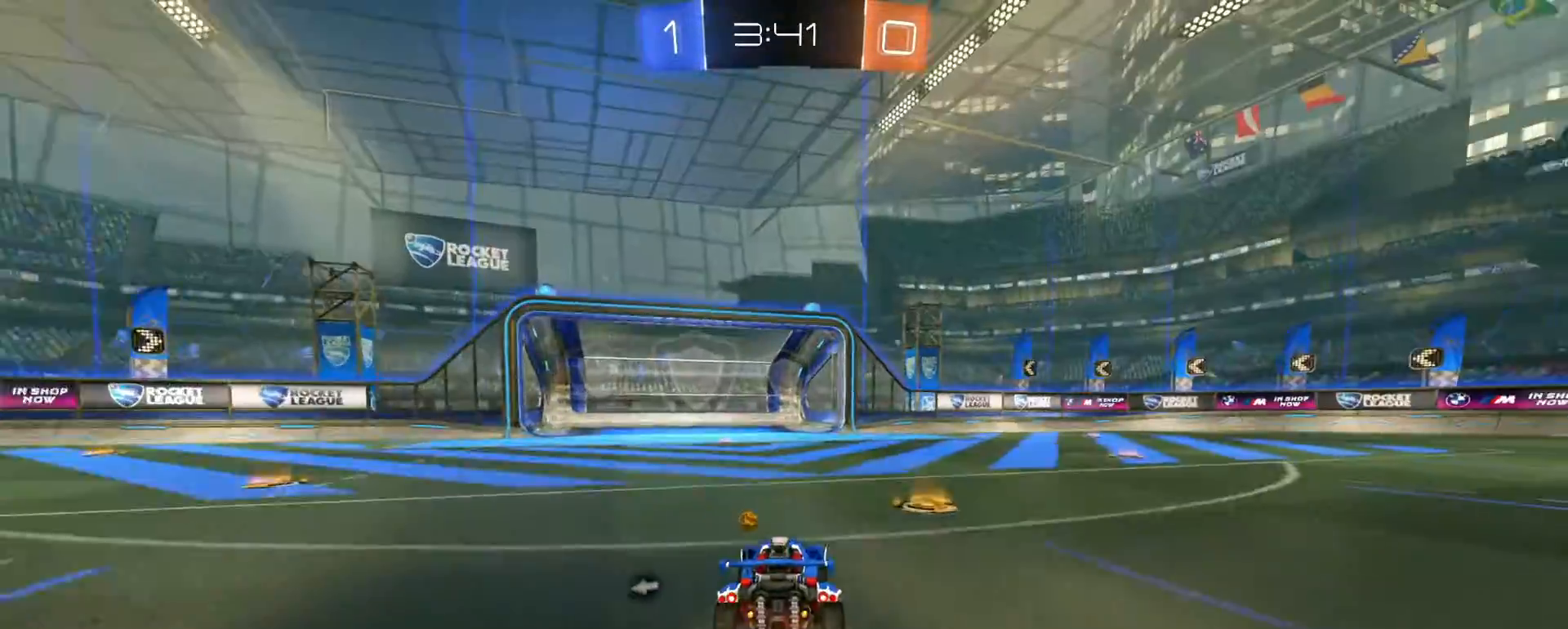
{"dt_ms": 500, "buttons": ["R2"], "left_stick": "left", "right_stick": "center", "events": [[117, "left_stick", "right"], [217, "left_stick", "left"]]}
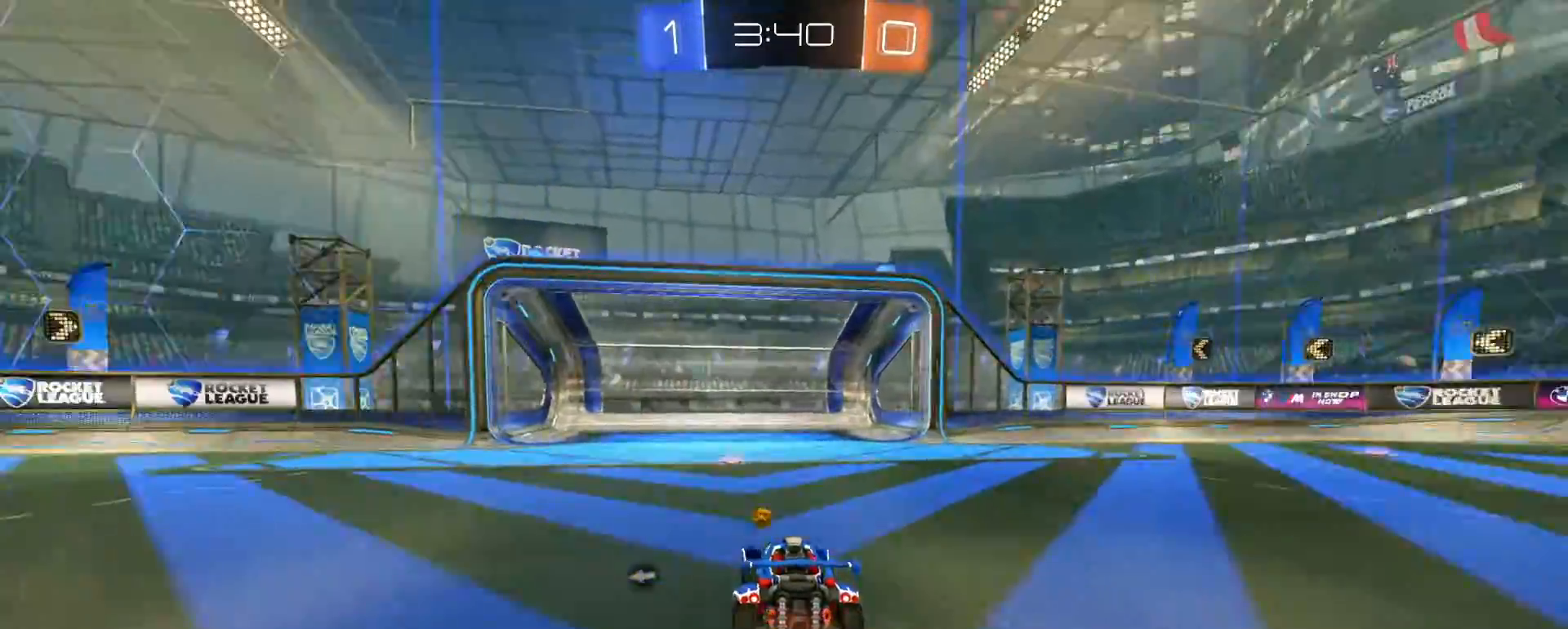
{"dt_ms": 500, "buttons": ["R2"], "left_stick": "left", "right_stick": "center", "events": [[17, "TRIANGLE", "down"], [17, "left_stick", "center"], [67, "left_stick", "right"], [83, "TRIANGLE", "up"], [133, "left_stick", "center"], [267, "left_stick", "left"]]}
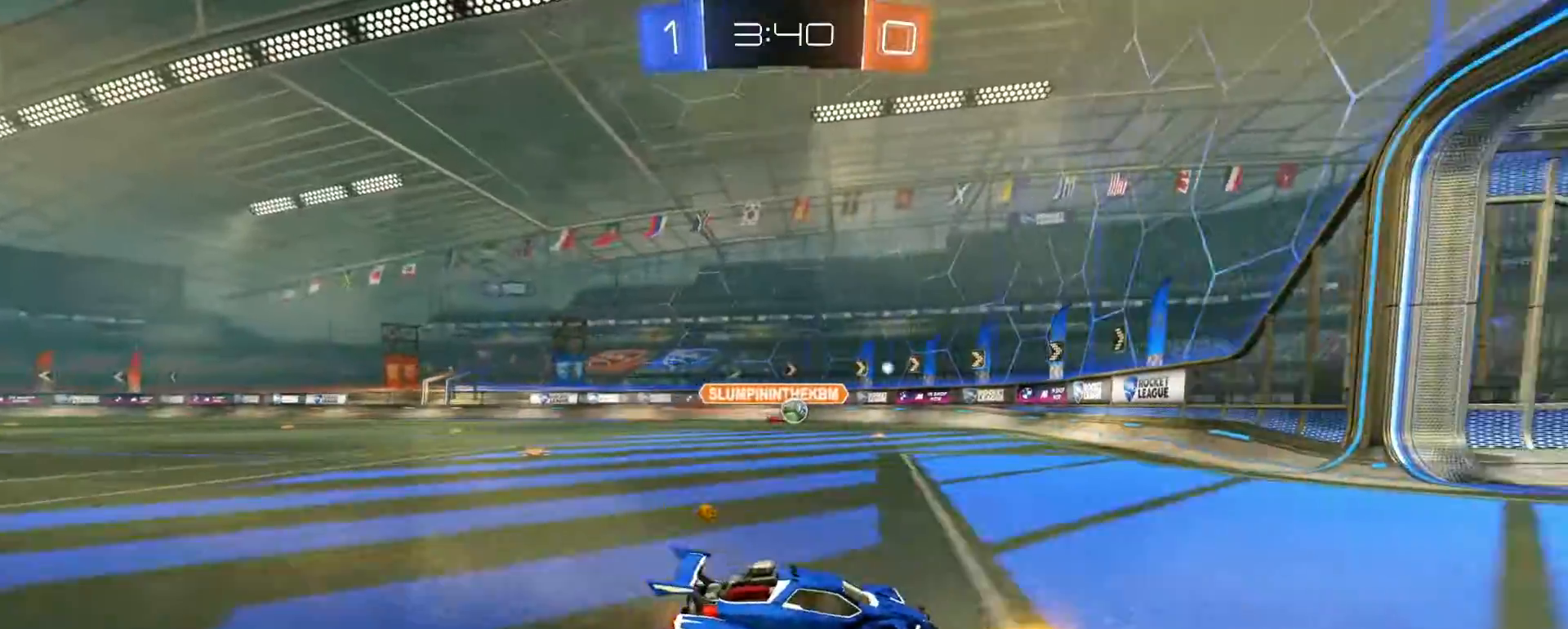
{"dt_ms": 500, "buttons": ["R2"], "left_stick": "left", "right_stick": "center", "events": [[117, "R2", "up"], [267, "R2", "down"]]}
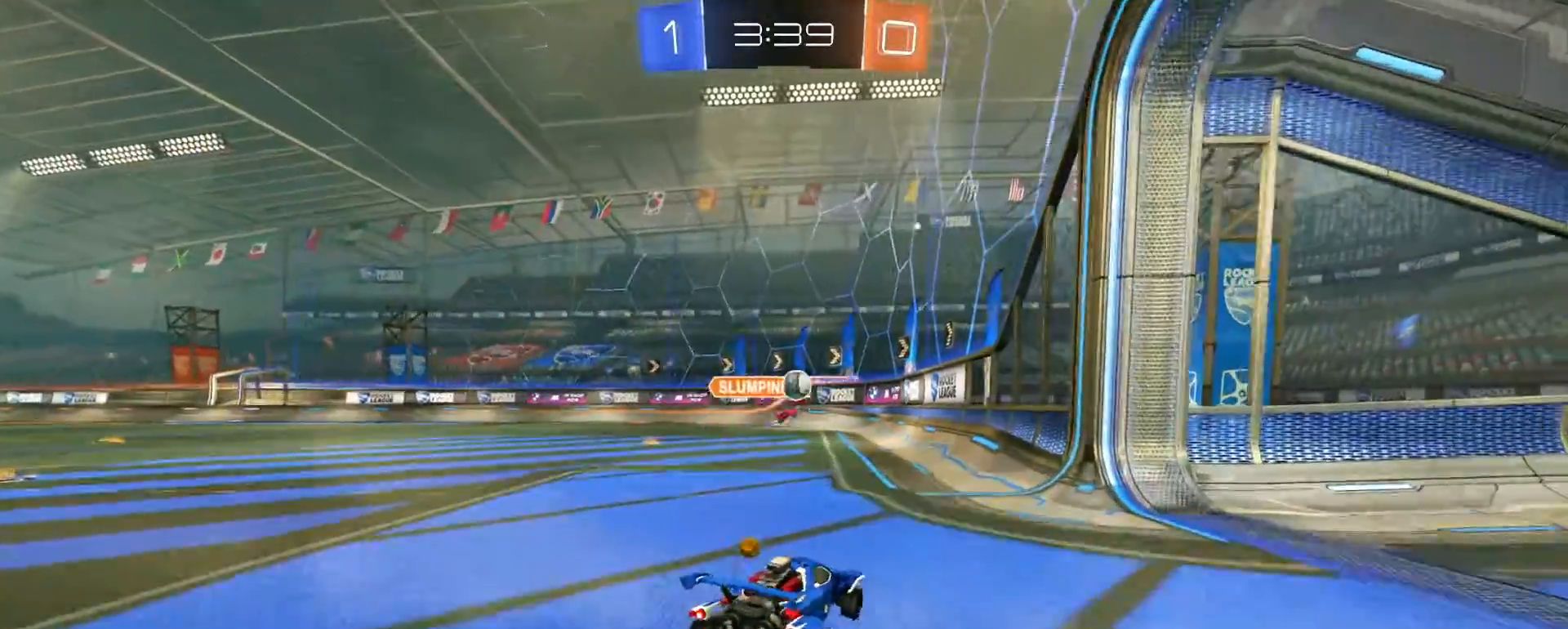
{"dt_ms": 500, "buttons": ["R2"], "left_stick": "right", "right_stick": "center", "events": [[17, "left_stick", "center"], [133, "left_stick", "right"]]}
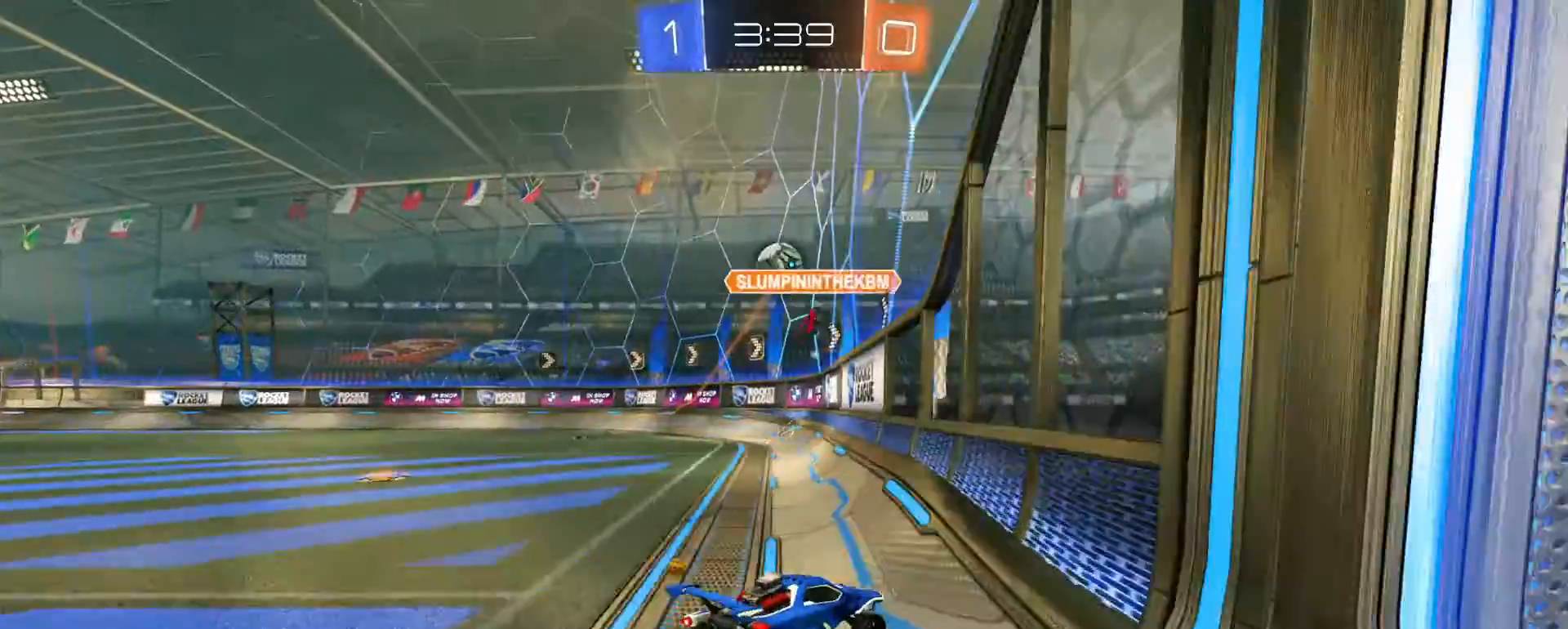
{"dt_ms": 500, "buttons": ["R1", "R2"], "left_stick": "left", "right_stick": "center", "events": [[317, "R1", "down"], [467, "left_stick", "left"]]}
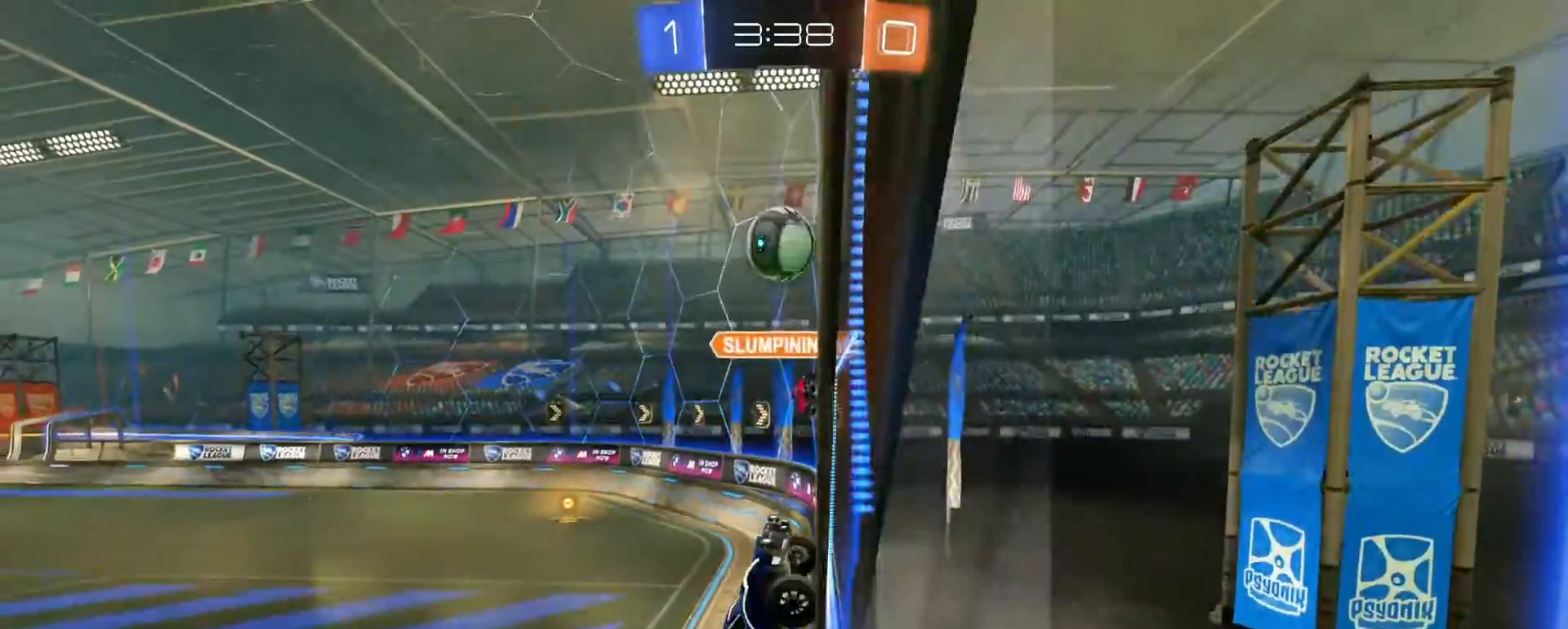
{"dt_ms": 500, "buttons": ["R1", "R2"], "left_stick": "left", "right_stick": "center", "events": []}
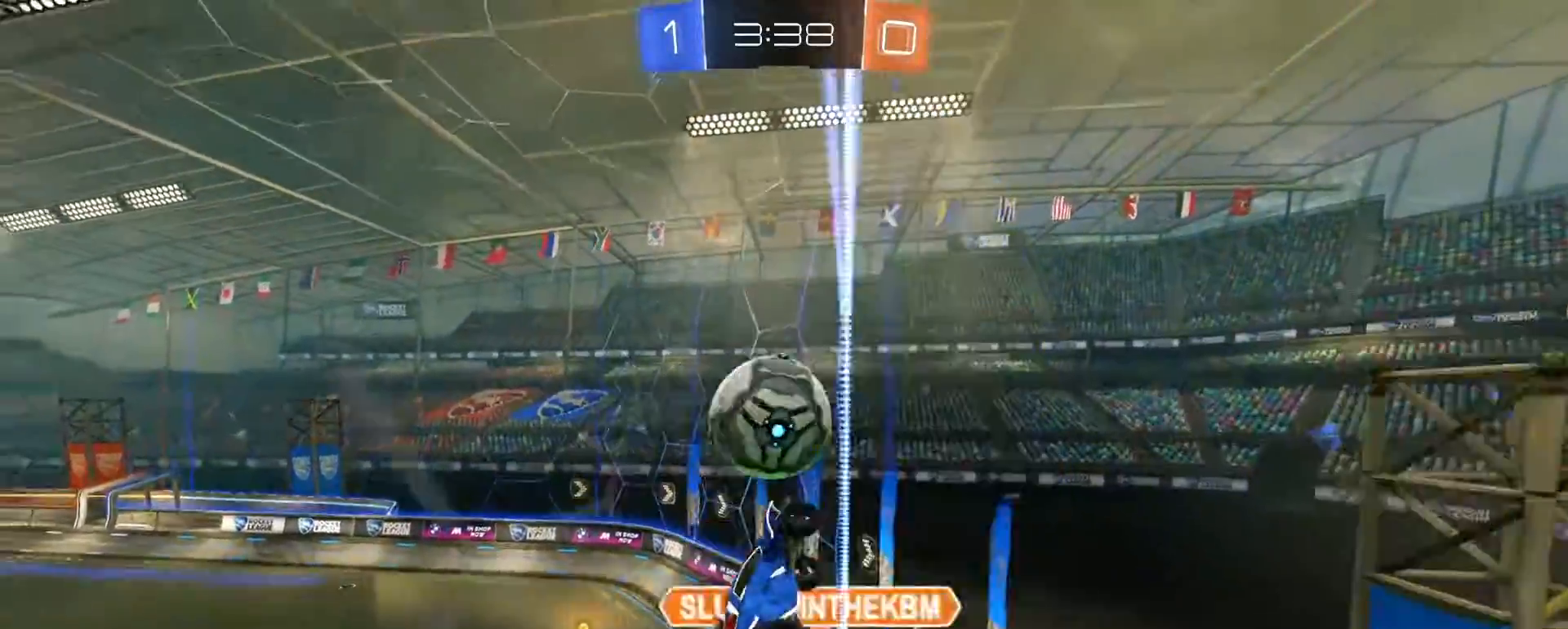
{"dt_ms": 500, "buttons": ["R2"], "left_stick": "left", "right_stick": "center", "events": [[267, "R1", "up"]]}
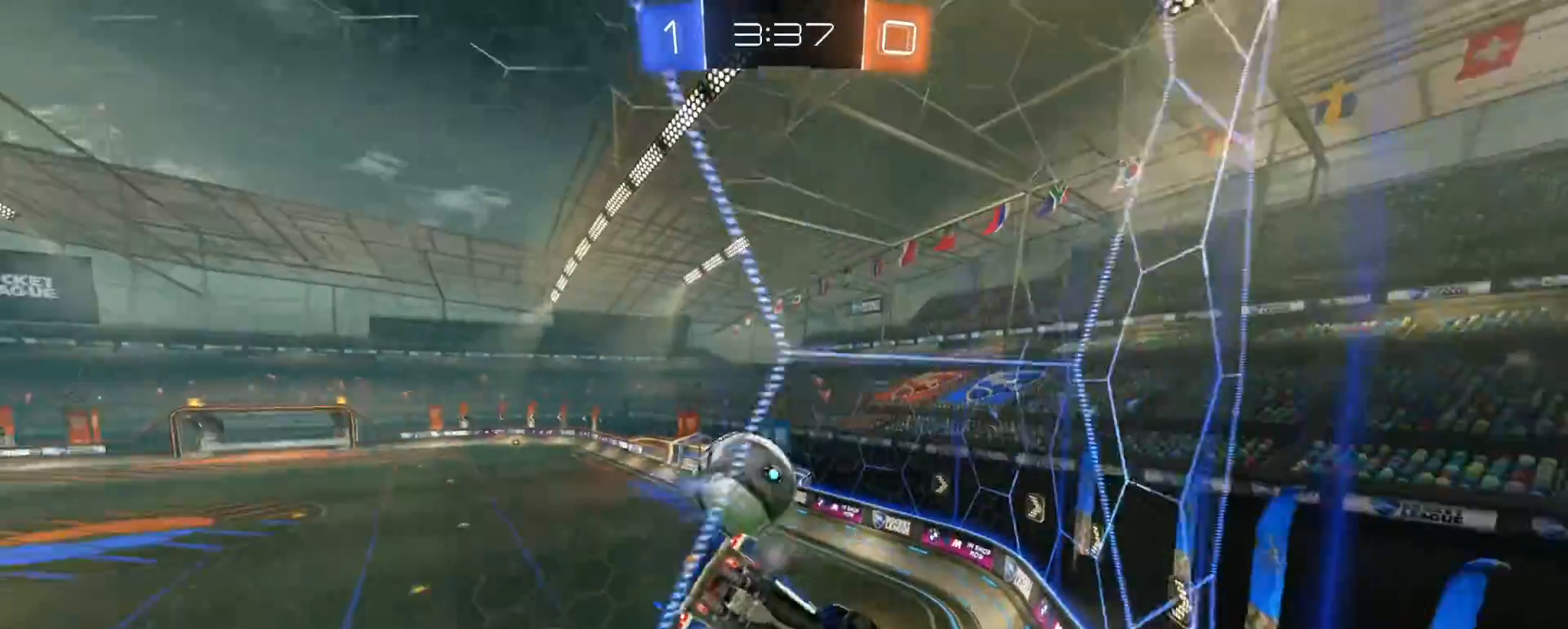
{"dt_ms": 500, "buttons": ["R1", "R2"], "left_stick": "down", "right_stick": "center", "events": [[83, "CROSS", "down"], [83, "left_stick", "down"], [183, "CIRCLE", "down"], [217, "CROSS", "up"], [333, "CIRCLE", "up"], [417, "R1", "down"]]}
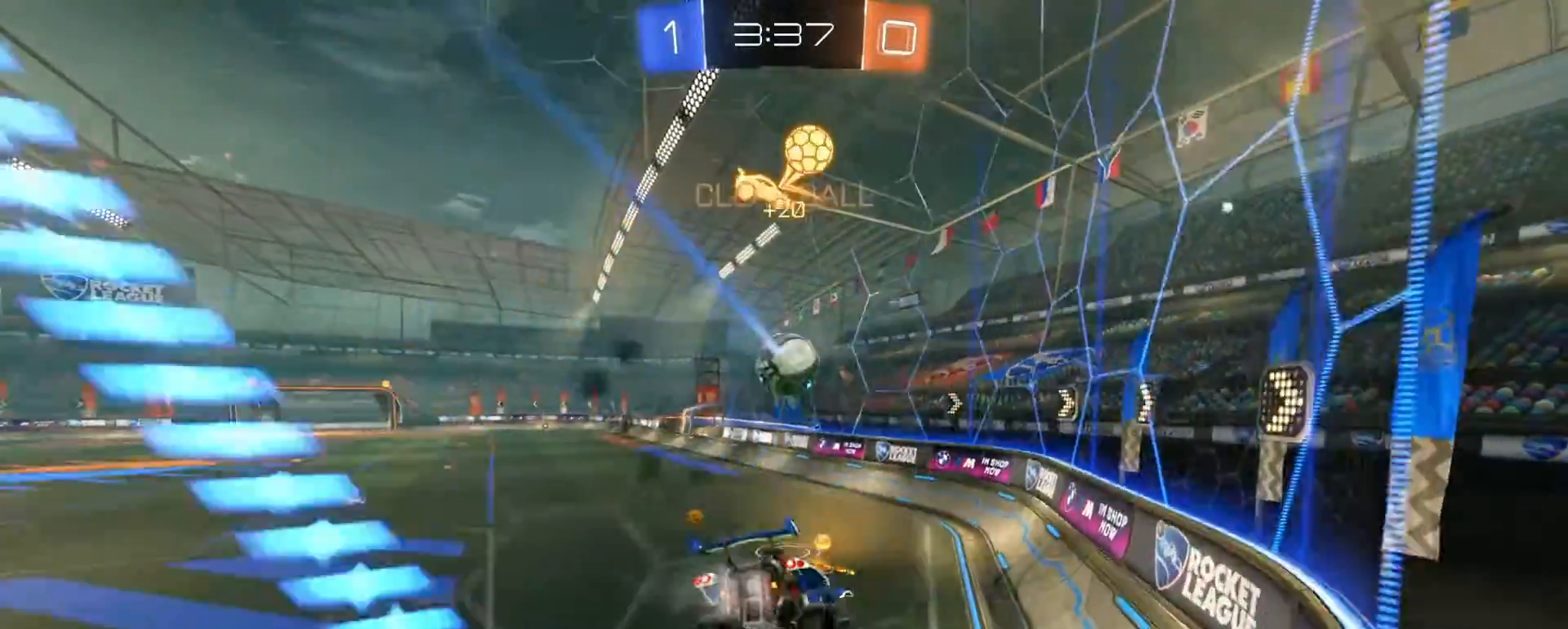
{"dt_ms": 500, "buttons": ["R2"], "left_stick": "up-left", "right_stick": "center", "events": [[83, "R1", "up"], [117, "left_stick", "up-left"], [167, "CROSS", "down"], [267, "CROSS", "up"]]}
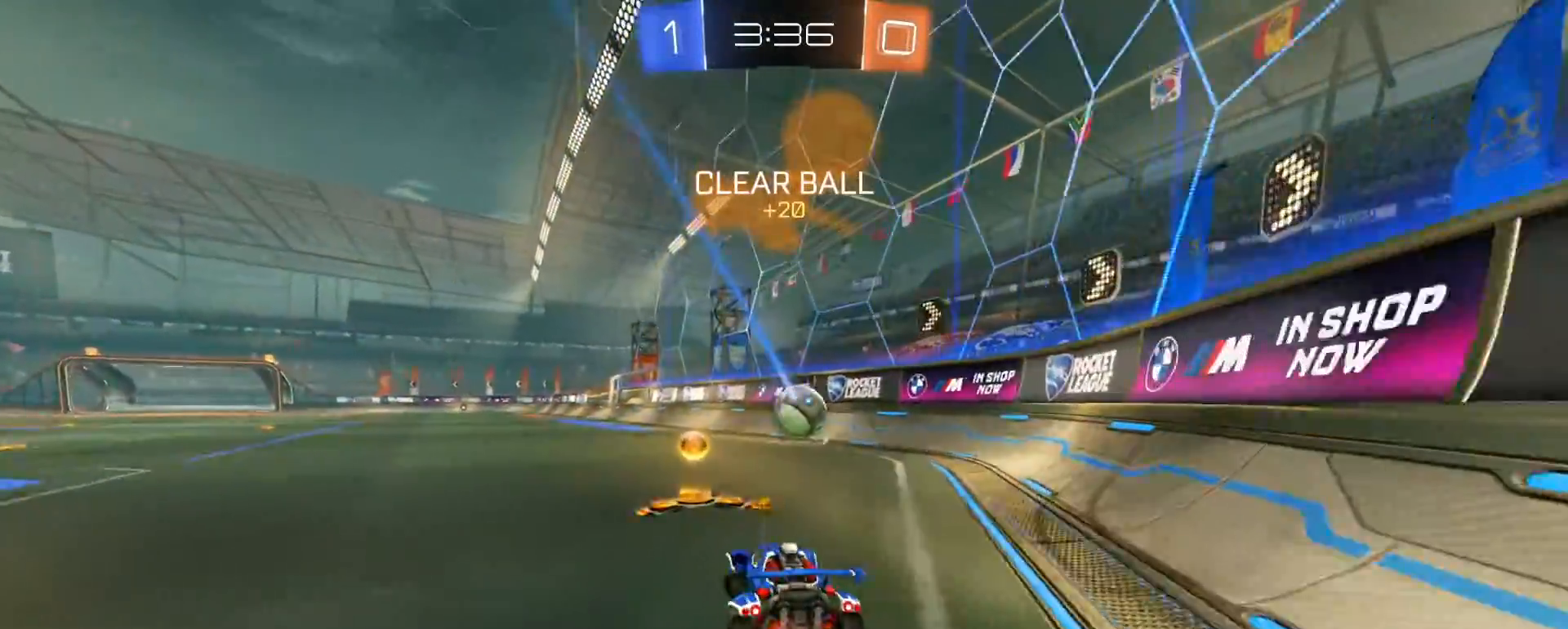
{"dt_ms": 500, "buttons": ["R1", "R2"], "left_stick": "up-right", "right_stick": "center", "events": [[117, "left_stick", "center"], [167, "left_stick", "right"], [367, "R1", "down"], [433, "left_stick", "up-right"]]}
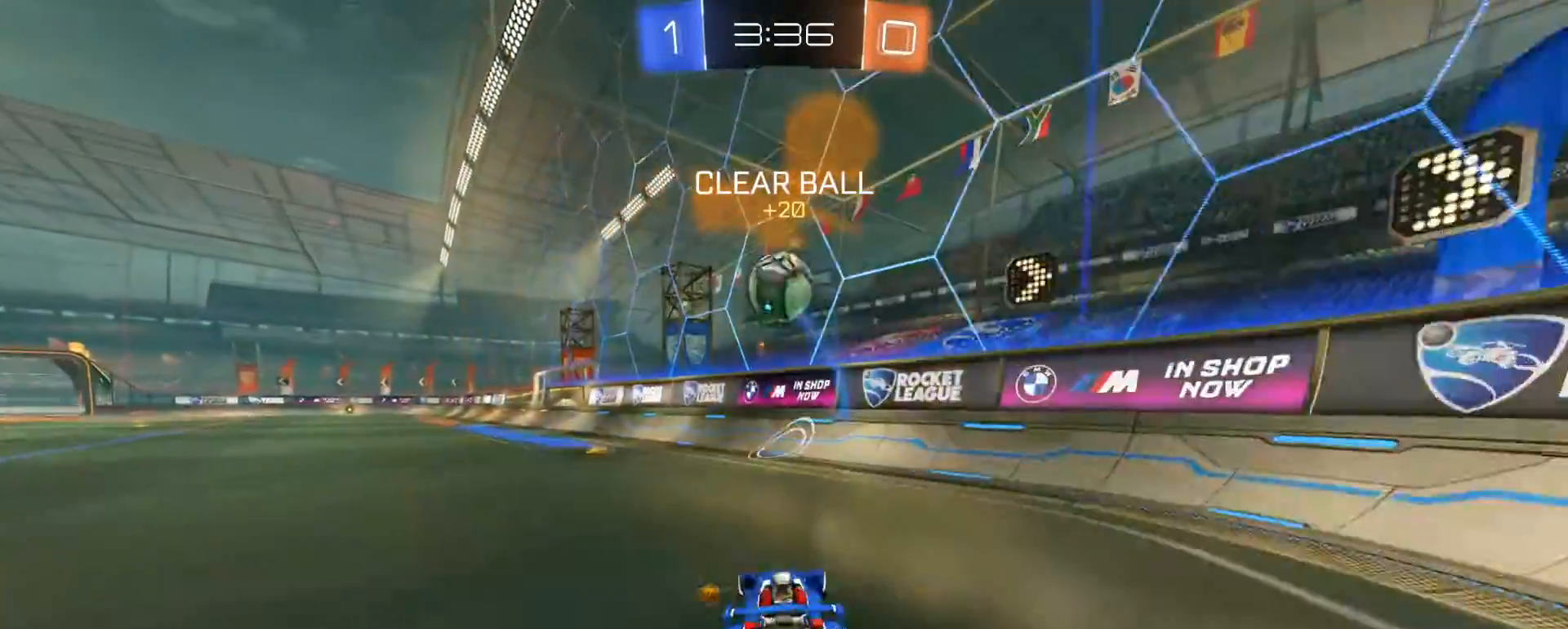
{"dt_ms": 500, "buttons": ["R2"], "left_stick": "center", "right_stick": "center", "events": [[117, "left_stick", "center"], [233, "R1", "up"]]}
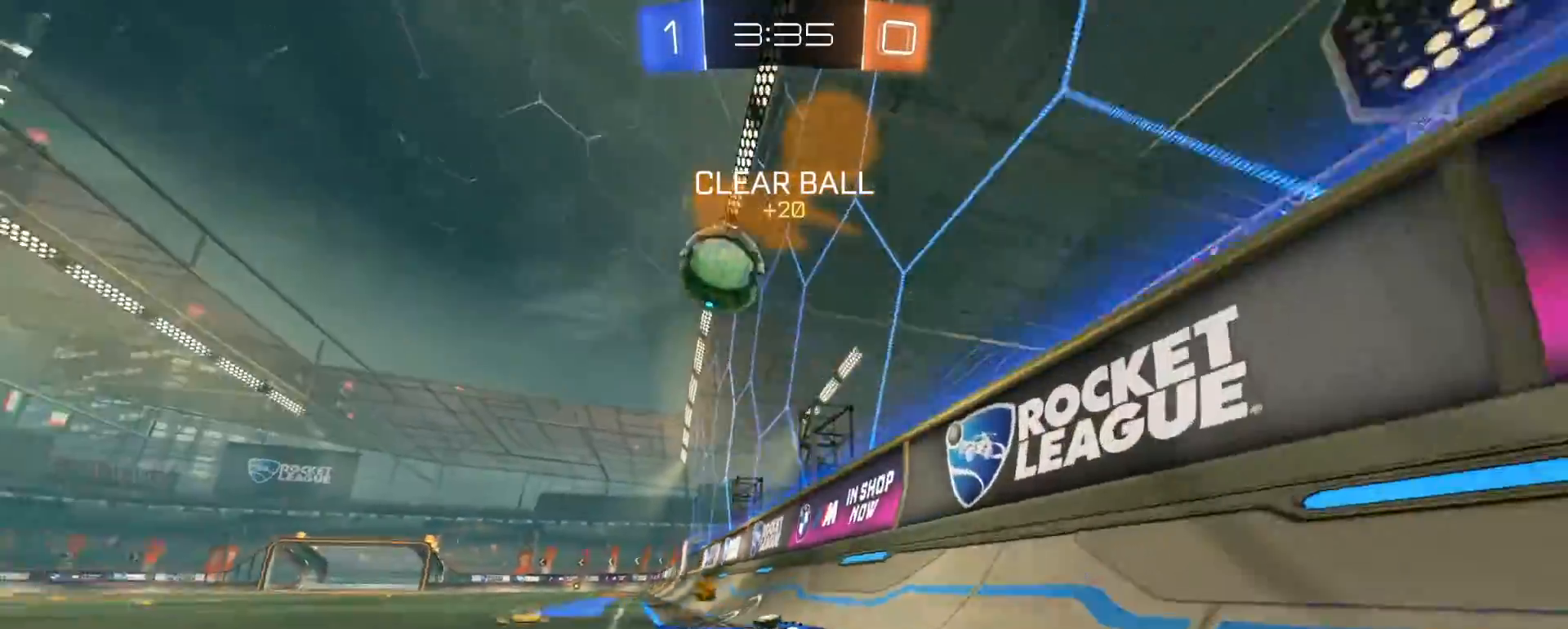
{"dt_ms": 500, "buttons": ["CROSS", "R1", "R2"], "left_stick": "down-left", "right_stick": "center", "events": [[167, "left_stick", "left"], [317, "R1", "down"], [383, "left_stick", "down-right"], [417, "CROSS", "down"], [450, "left_stick", "down-left"]]}
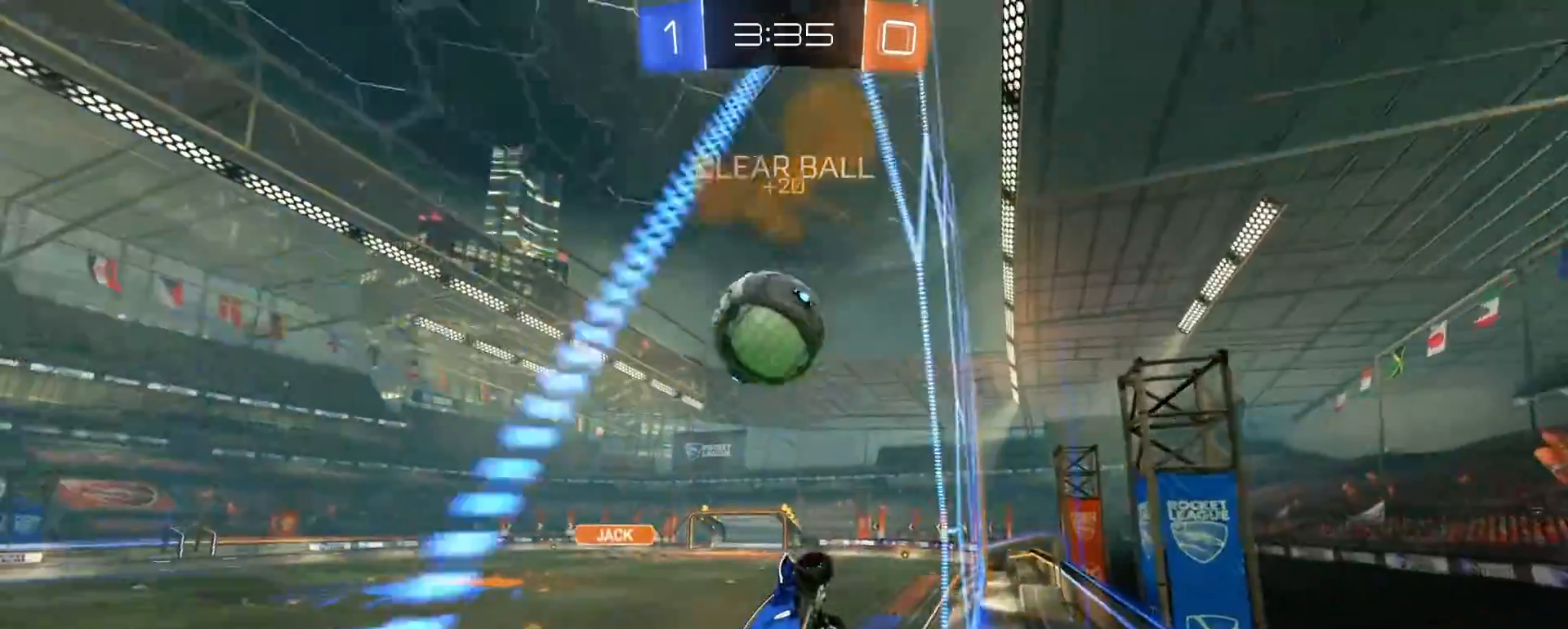
{"dt_ms": 500, "buttons": ["R2"], "left_stick": "center", "right_stick": "center", "events": [[67, "CROSS", "up"], [167, "left_stick", "center"], [217, "left_stick", "up-left"], [283, "CROSS", "down"], [417, "CROSS", "up"], [417, "R1", "up"], [417, "left_stick", "center"]]}
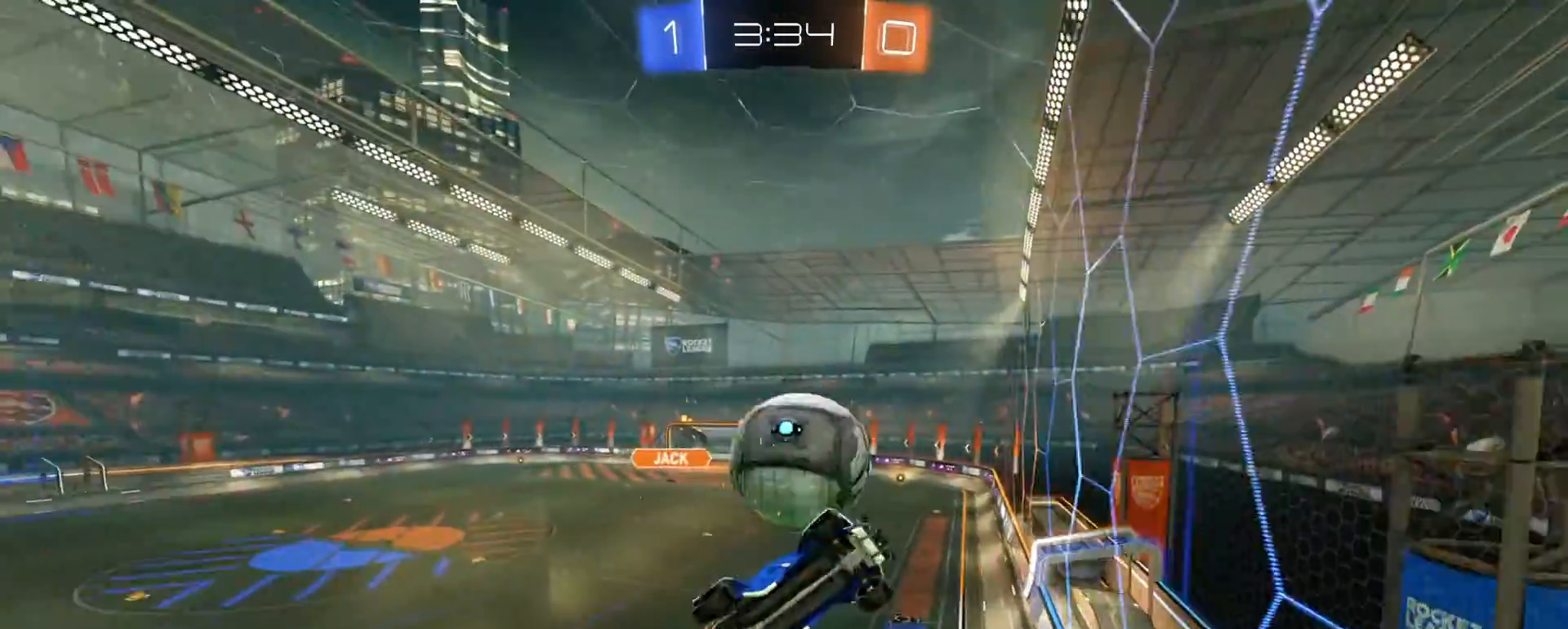
{"dt_ms": 1000, "buttons": [], "left_stick": "center", "right_stick": "center", "events": [[17, "R2", "up"]]}
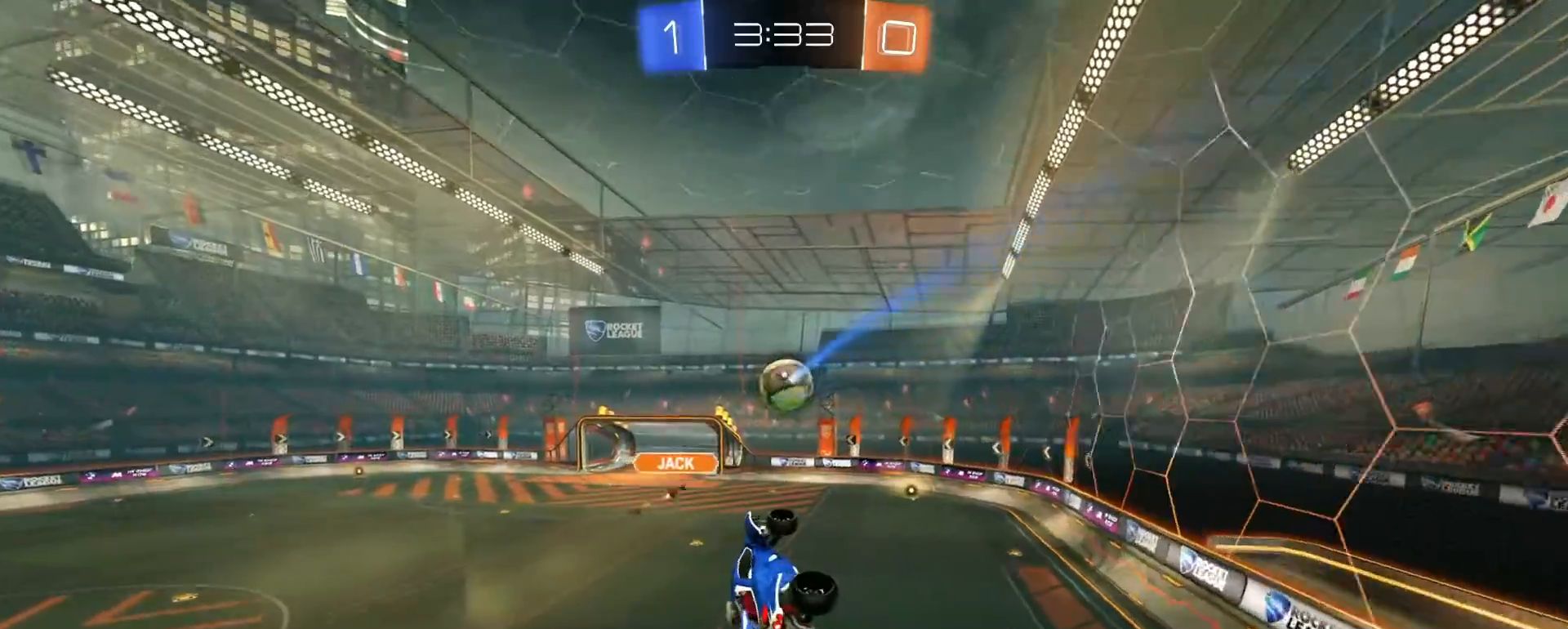
{"dt_ms": 500, "buttons": [], "left_stick": "center", "right_stick": "center", "events": [[67, "R2", "down"], [117, "CIRCLE", "down"], [367, "CIRCLE", "up"], [367, "R2", "up"]]}
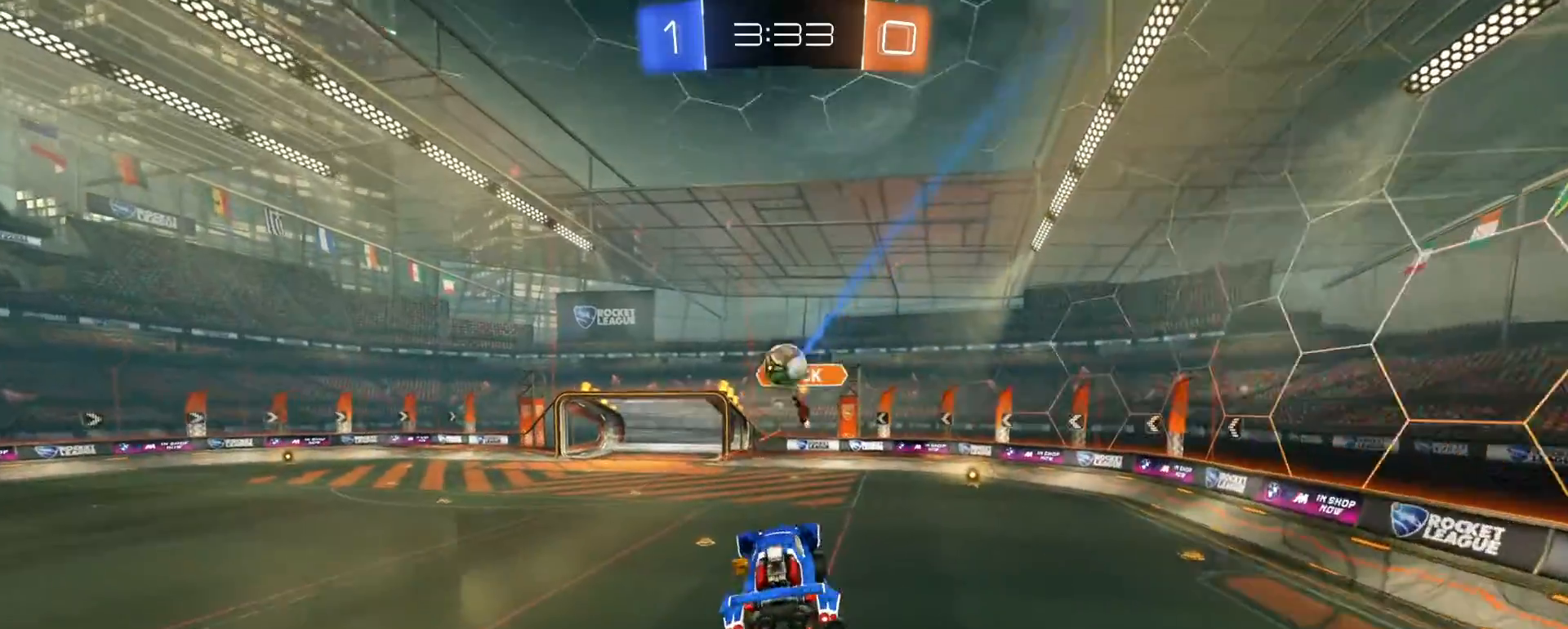
{"dt_ms": 500, "buttons": ["R1", "R2"], "left_stick": "up-right", "right_stick": "center", "events": [[167, "left_stick", "down-right"], [317, "left_stick", "center"], [383, "left_stick", "up"], [417, "R2", "down"], [467, "R1", "down"], [483, "left_stick", "up-right"]]}
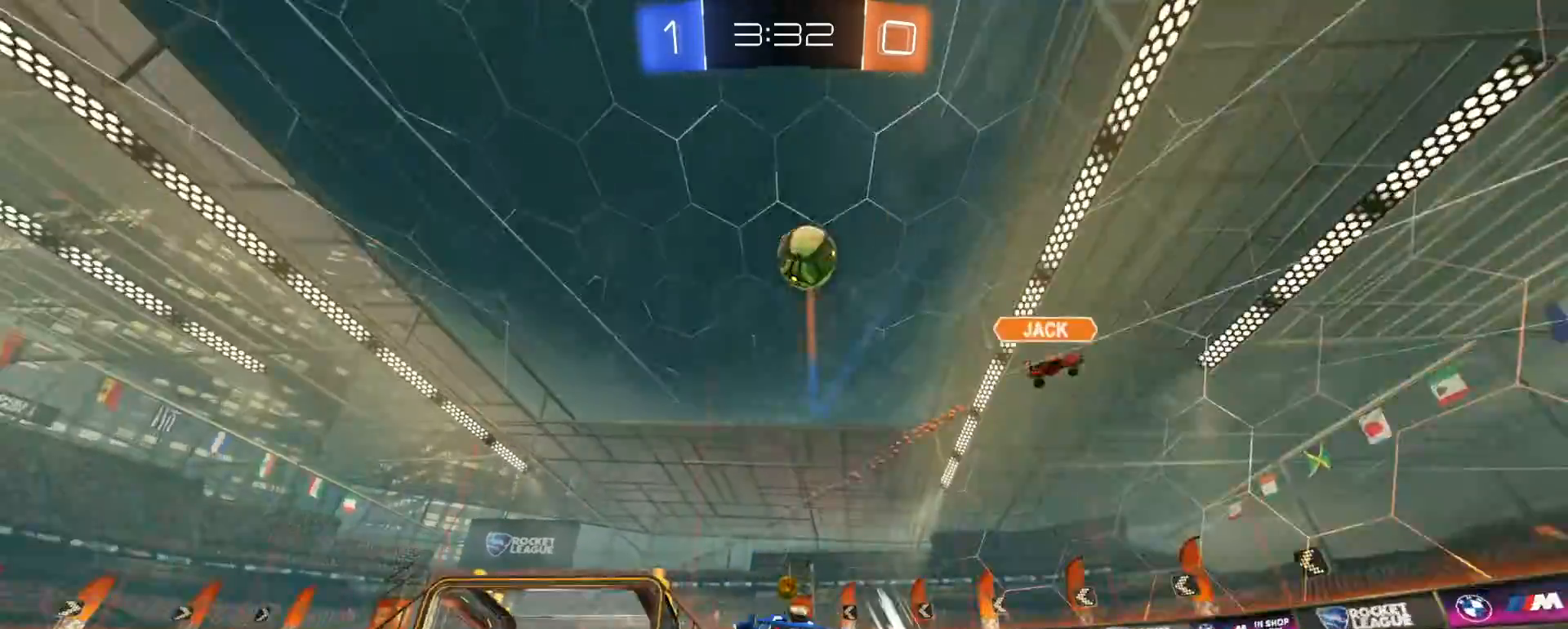
{"dt_ms": 500, "buttons": ["R1", "R2"], "left_stick": "right", "right_stick": "center", "events": [[17, "TRIANGLE", "down"], [83, "TRIANGLE", "up"], [283, "left_stick", "center"], [417, "left_stick", "right"]]}
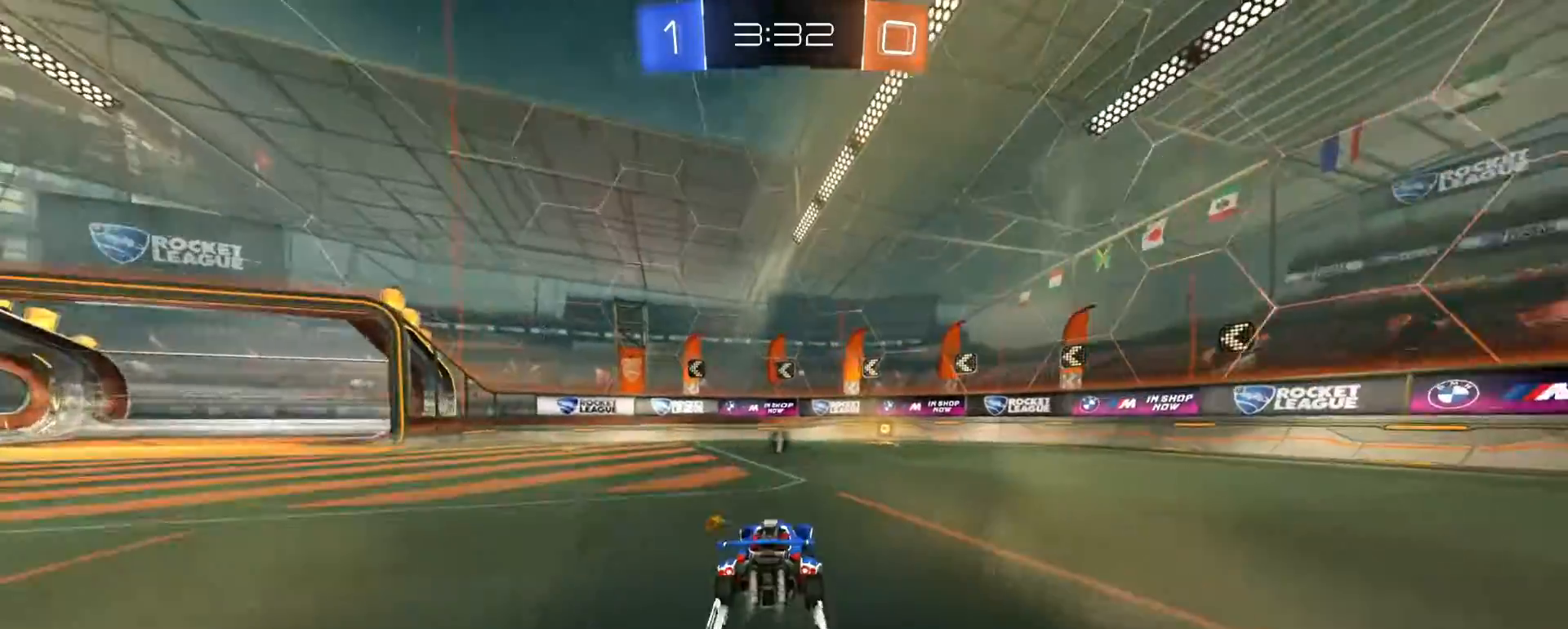
{"dt_ms": 500, "buttons": ["SQUARE", "R2"], "left_stick": "right", "right_stick": "center", "events": [[17, "left_stick", "center"], [167, "TRIANGLE", "down"], [267, "R1", "up"], [267, "TRIANGLE", "up"], [317, "left_stick", "right"], [367, "SQUARE", "down"]]}
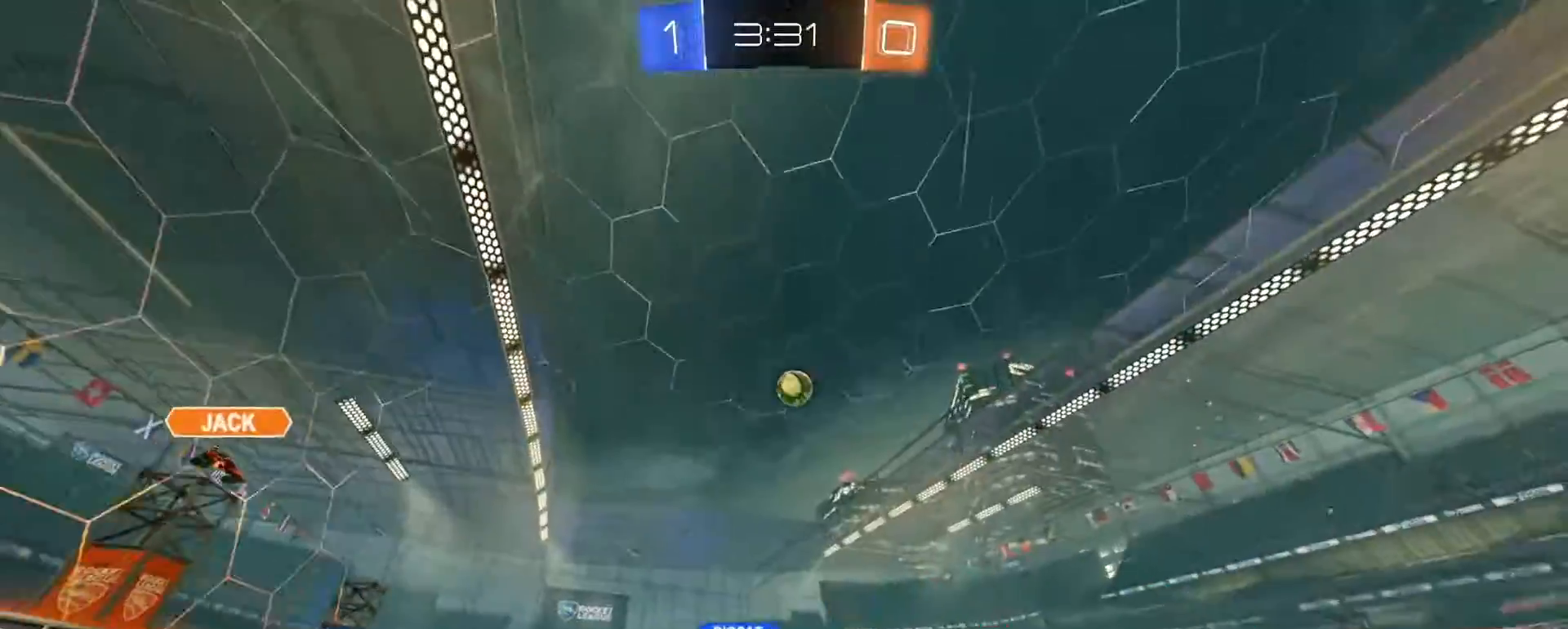
{"dt_ms": 500, "buttons": ["R2"], "left_stick": "right", "right_stick": "center", "events": [[17, "SQUARE", "up"]]}
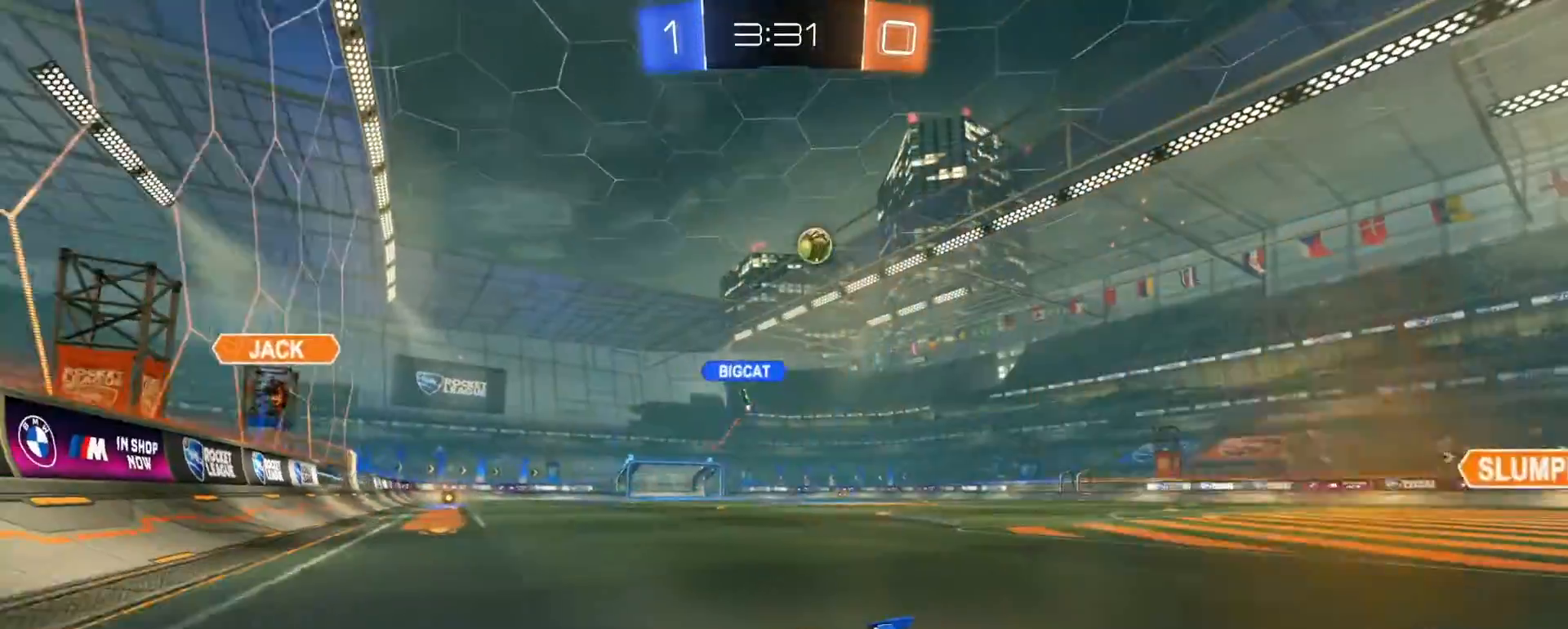
{"dt_ms": 500, "buttons": ["R1", "R2"], "left_stick": "right", "right_stick": "center", "events": [[33, "R1", "down"]]}
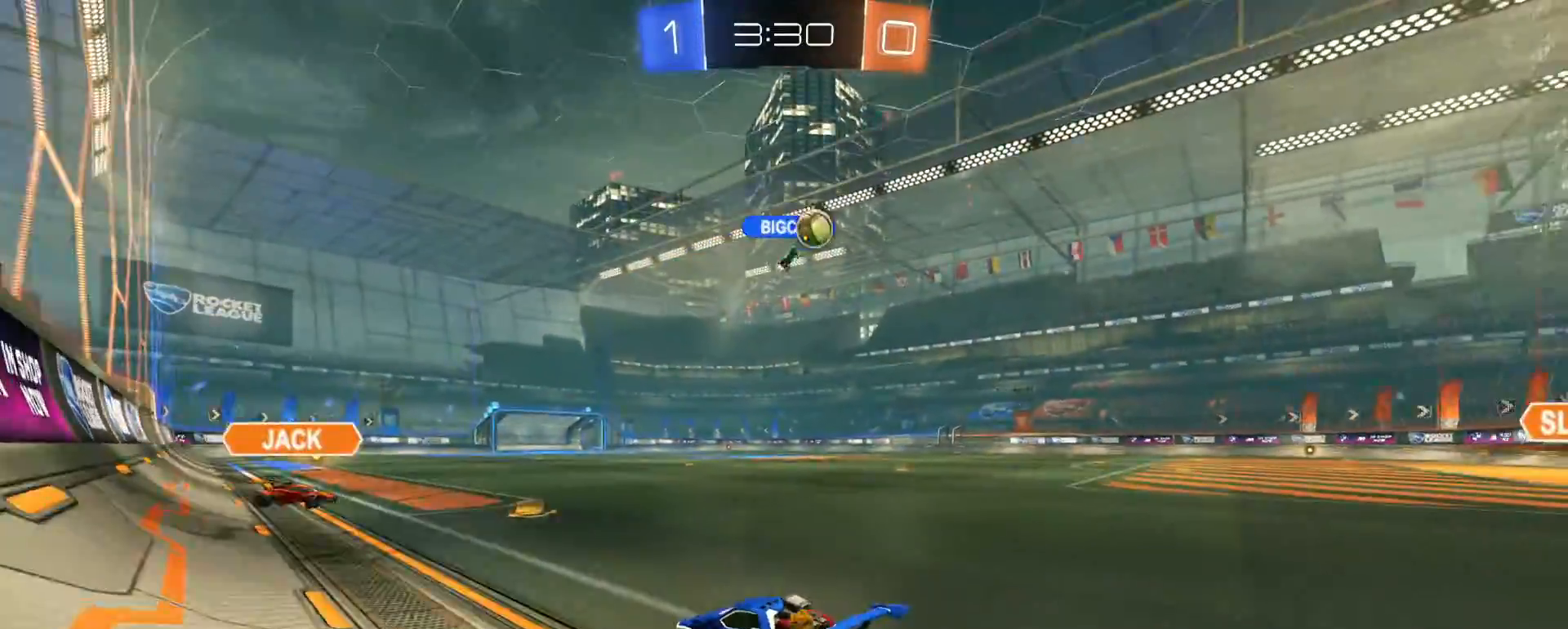
{"dt_ms": 500, "buttons": ["R1", "R2"], "left_stick": "left", "right_stick": "center", "events": [[333, "left_stick", "left"]]}
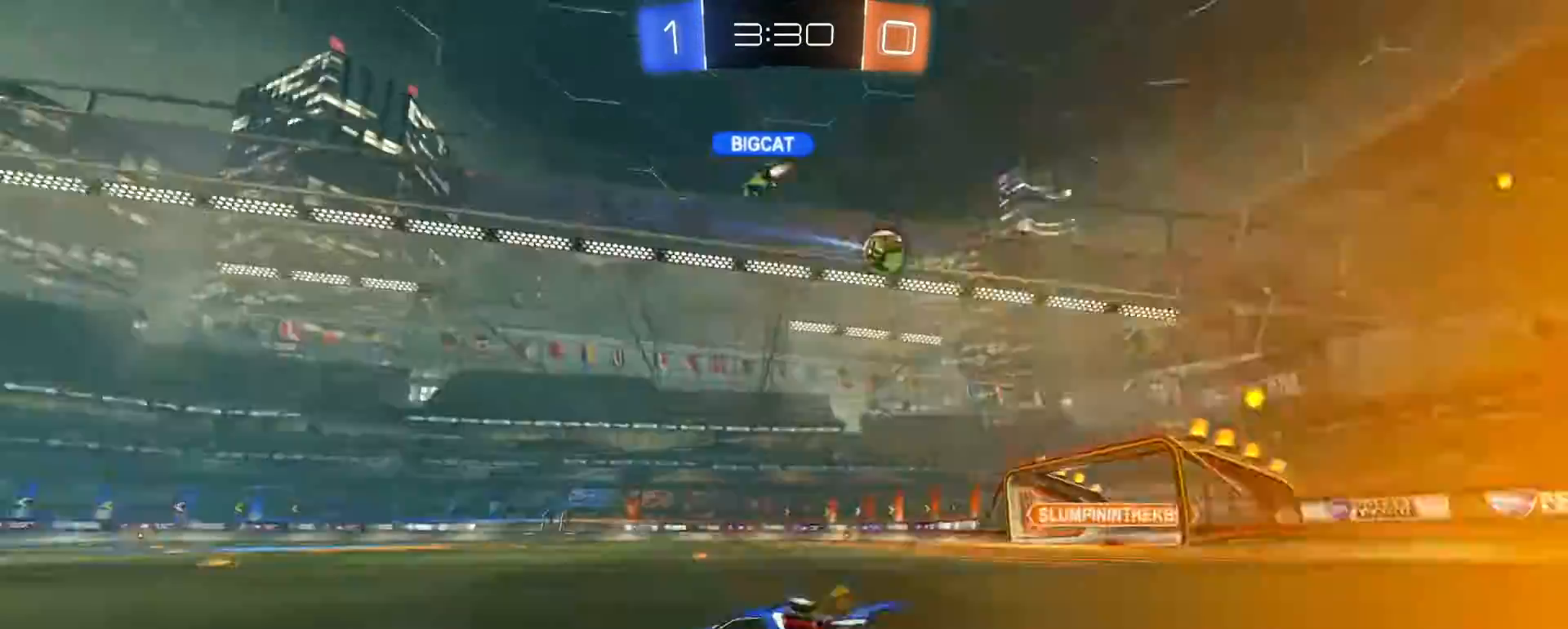
{"dt_ms": 500, "buttons": ["R2"], "left_stick": "right", "right_stick": "center", "events": [[33, "left_stick", "right"], [67, "R1", "up"], [367, "SQUARE", "down"], [467, "SQUARE", "up"]]}